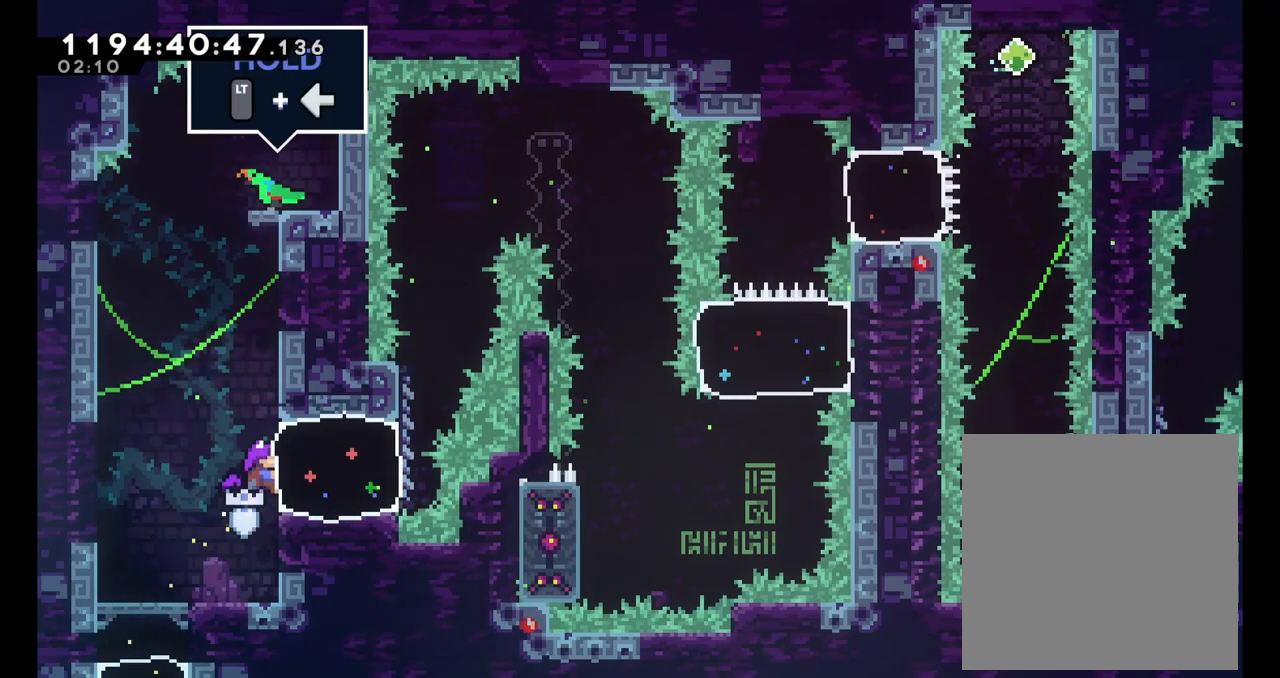
Gameplay with a controller (Nintendo layout); each line is a JSON object with the inputs held at the frame after it (dt_ms = milliseconds from this image to that frame). "events" lists button and stick changes between this image and that frame as [ms after this image, input, new state], when the widget could be followed in between. Not read: HOME L1 L2 L3 R1 R3.
{"dt_ms": 500, "buttons": [], "left_stick": "left", "right_stick": "center", "events": [[167, "left_stick", "right"], [217, "Y", "down"], [267, "X", "down"], [317, "left_stick", "left"], [333, "X", "up"], [367, "Y", "up"]]}
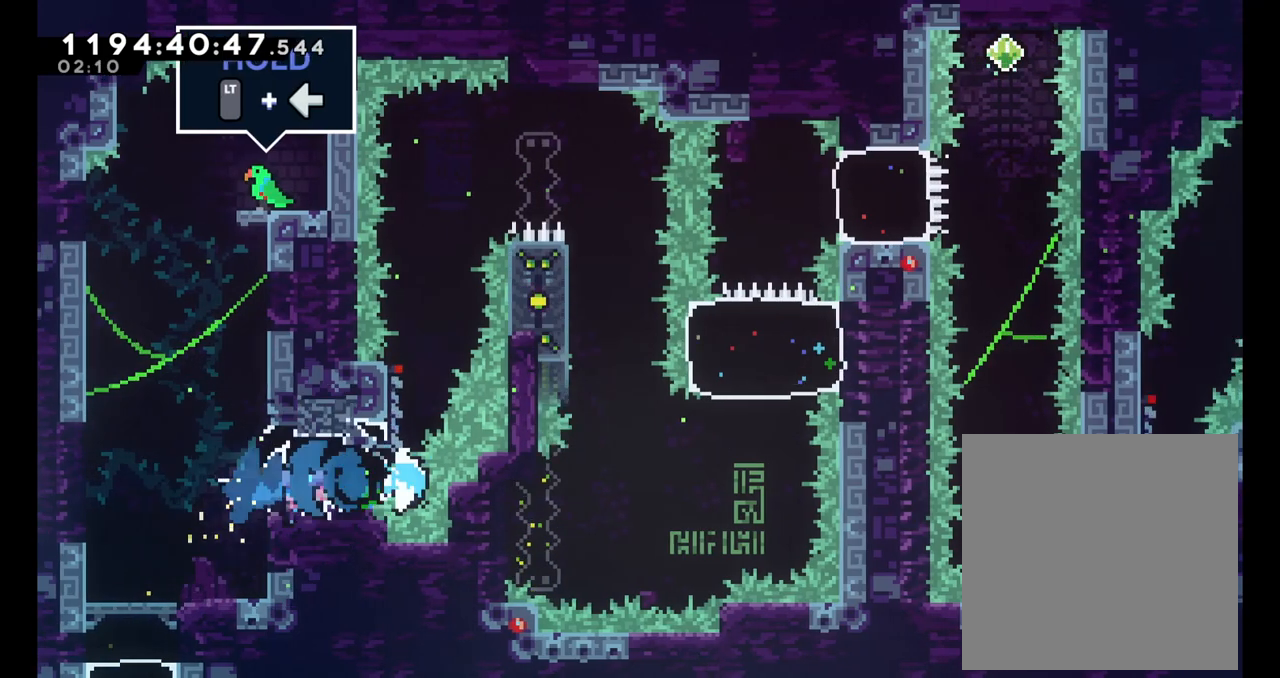
{"dt_ms": 1000, "buttons": [], "left_stick": "right", "right_stick": "center", "events": [[67, "DPAD_LEFT", "down"], [133, "DPAD_LEFT", "up"], [217, "left_stick", "center"], [400, "B", "down"], [483, "left_stick", "right"], [833, "B", "up"]]}
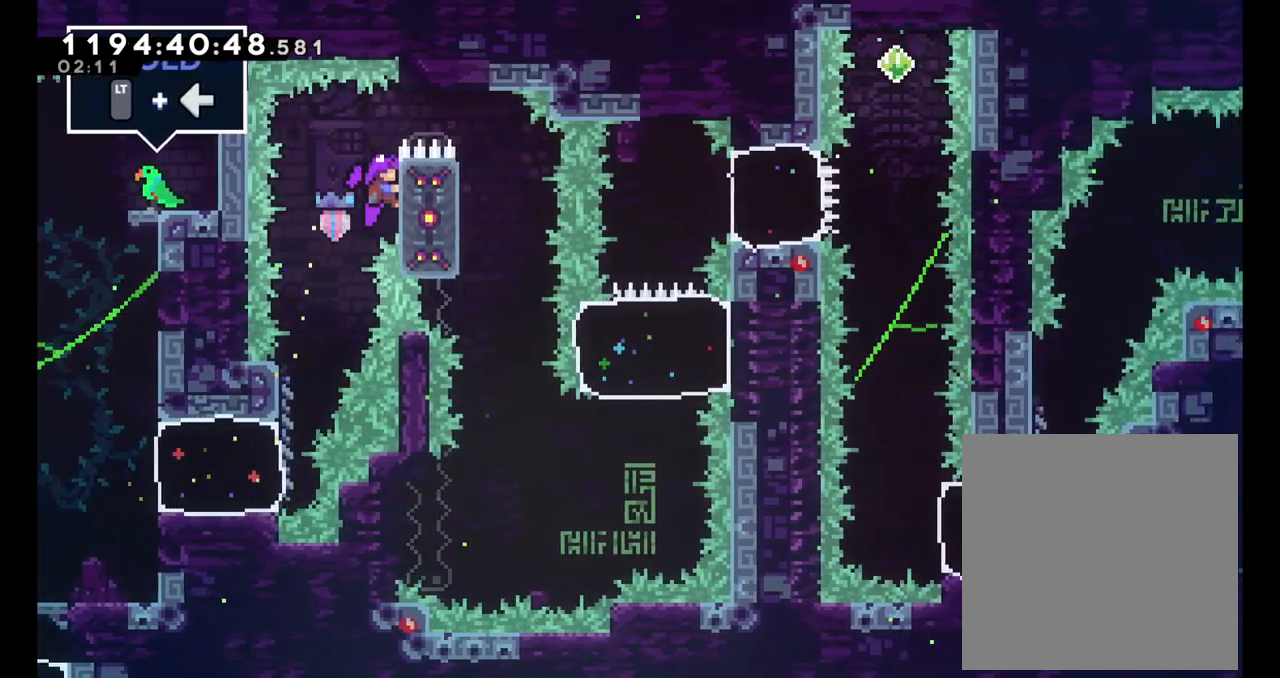
{"dt_ms": 500, "buttons": [], "left_stick": "center", "right_stick": "center"}
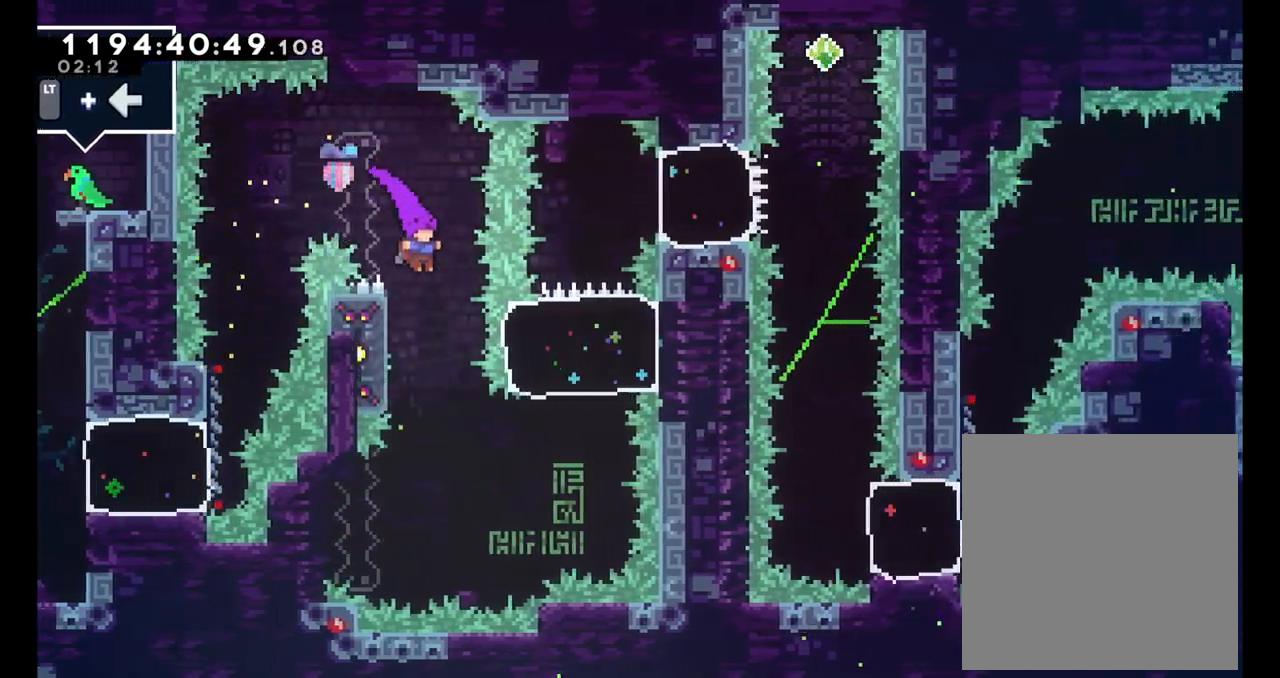
{"dt_ms": 1000, "buttons": ["B"], "left_stick": "up", "right_stick": "center", "events": [[333, "left_stick", "left"], [517, "B", "down"], [550, "left_stick", "right"], [950, "left_stick", "up"]]}
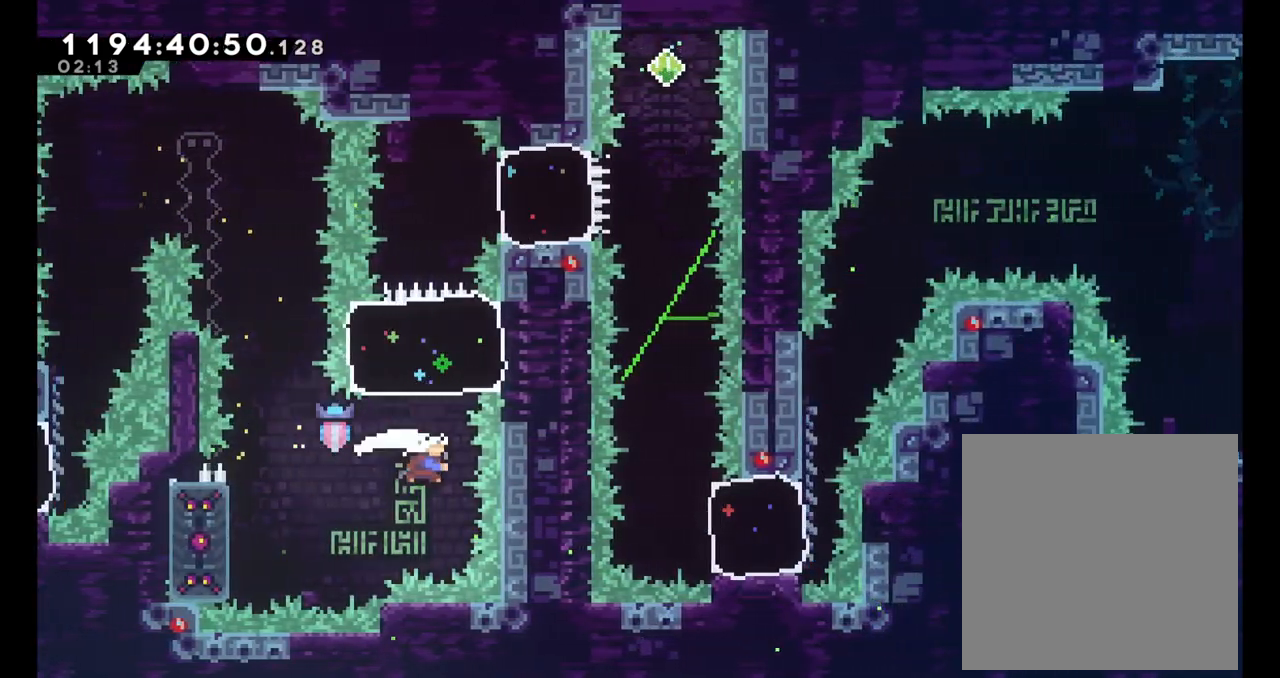
{"dt_ms": 500, "buttons": ["Y"], "left_stick": "right", "right_stick": "center", "events": [[17, "Y", "down"], [167, "B", "up"], [167, "Y", "up"], [167, "left_stick", "center"], [400, "left_stick", "right"], [450, "Y", "down"]]}
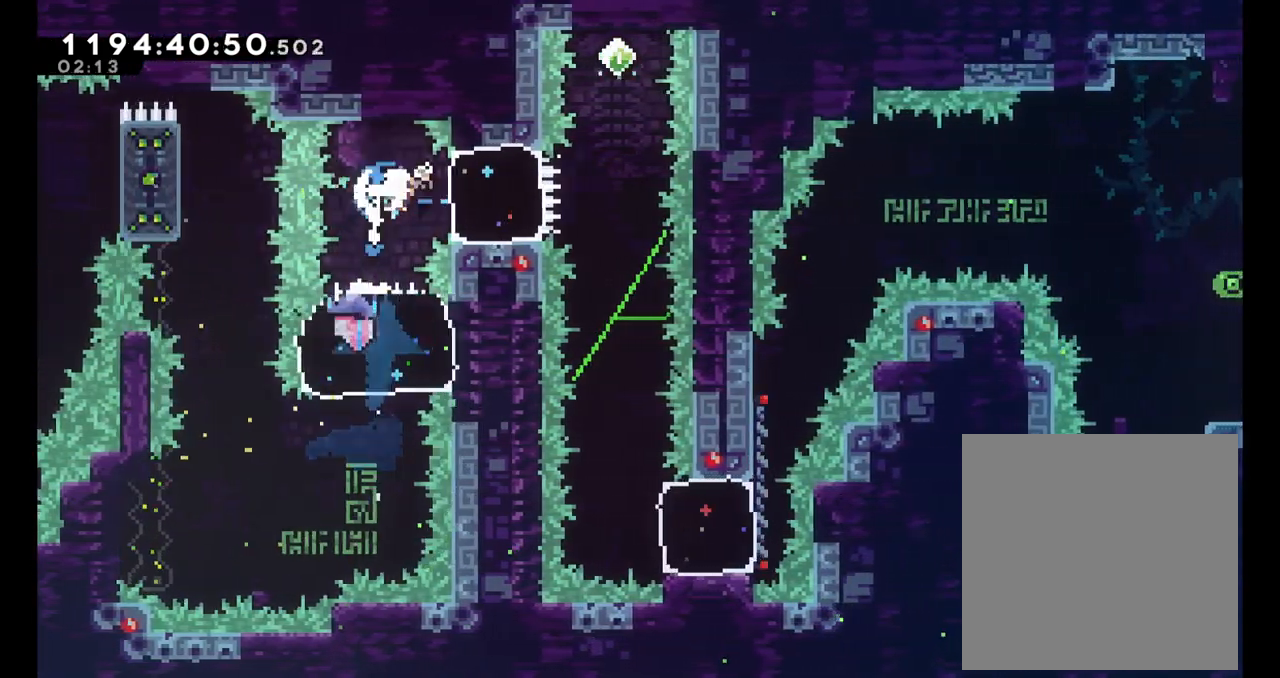
{"dt_ms": 500, "buttons": [], "left_stick": "center", "right_stick": "center", "events": [[117, "Y", "up"], [250, "left_stick", "up"], [283, "Y", "down"], [467, "left_stick", "center"], [500, "Y", "up"]]}